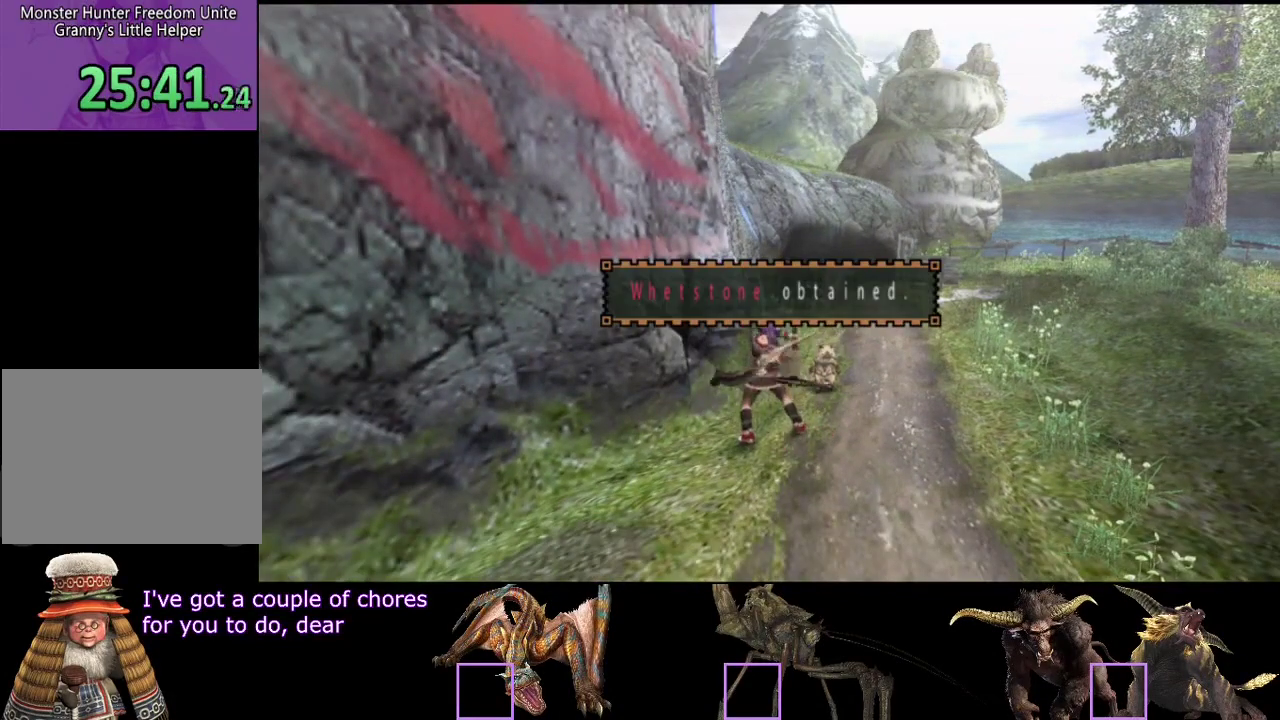
Gameplay with a controller (PlayStation layout); each line is a JSON object with the inputs held at the frame after it. "events" lists button and stick changes between this image and that frame as [ms after this image, input, new state], when the widget could be followed in between. Not read: L3 R3.
{"buttons": [], "left_stick": "down", "right_stick": "center", "events": [[350, "SQUARE", "down"], [417, "SQUARE", "up"]]}
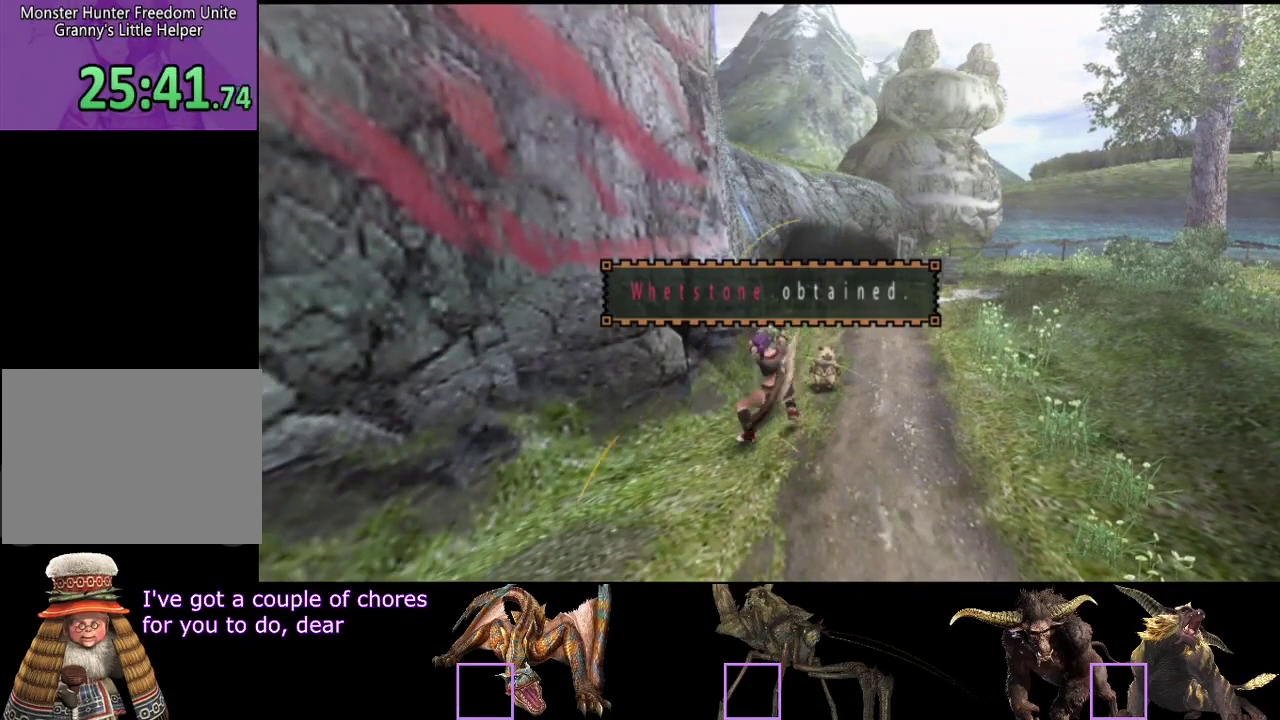
{"buttons": ["SQUARE"], "left_stick": "down", "right_stick": "center", "events": [[17, "SQUARE", "down"], [83, "SQUARE", "up"], [150, "SQUARE", "down"], [250, "SQUARE", "up"], [317, "SQUARE", "down"]]}
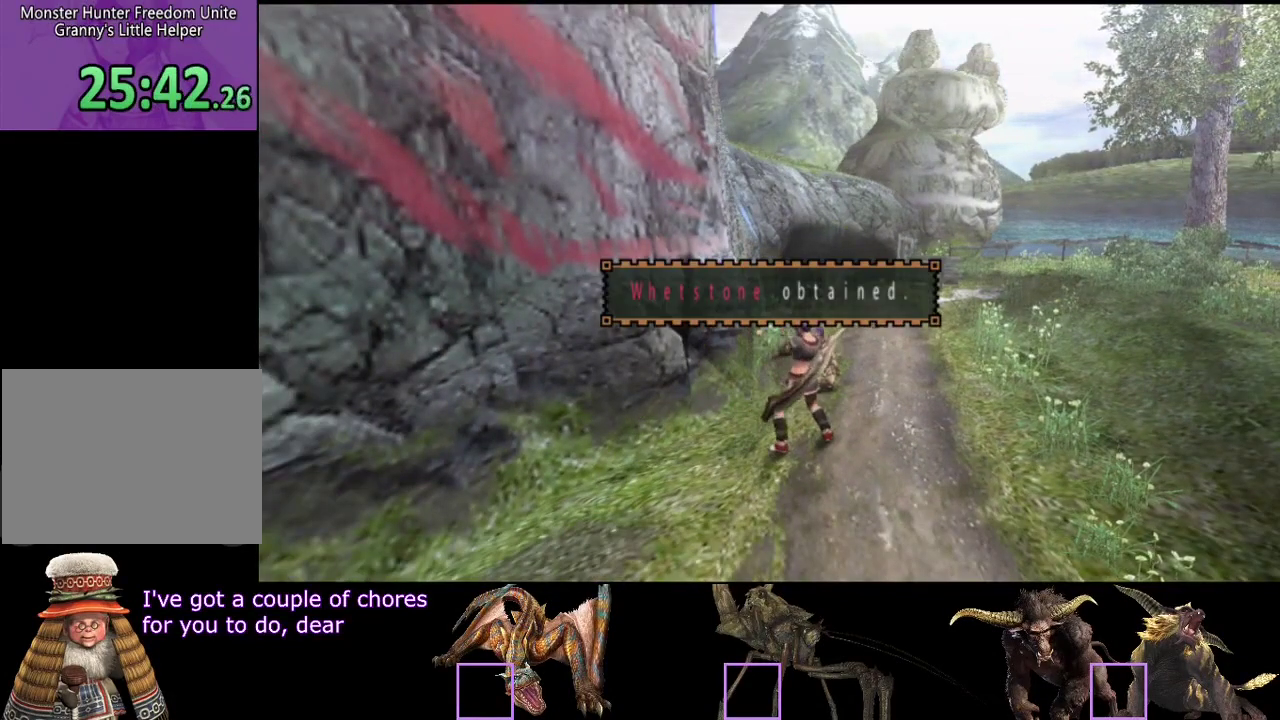
{"buttons": [], "left_stick": "down", "right_stick": "center", "events": [[50, "SQUARE", "up"], [300, "SQUARE", "down"], [367, "SQUARE", "up"], [433, "SQUARE", "down"], [500, "SQUARE", "up"]]}
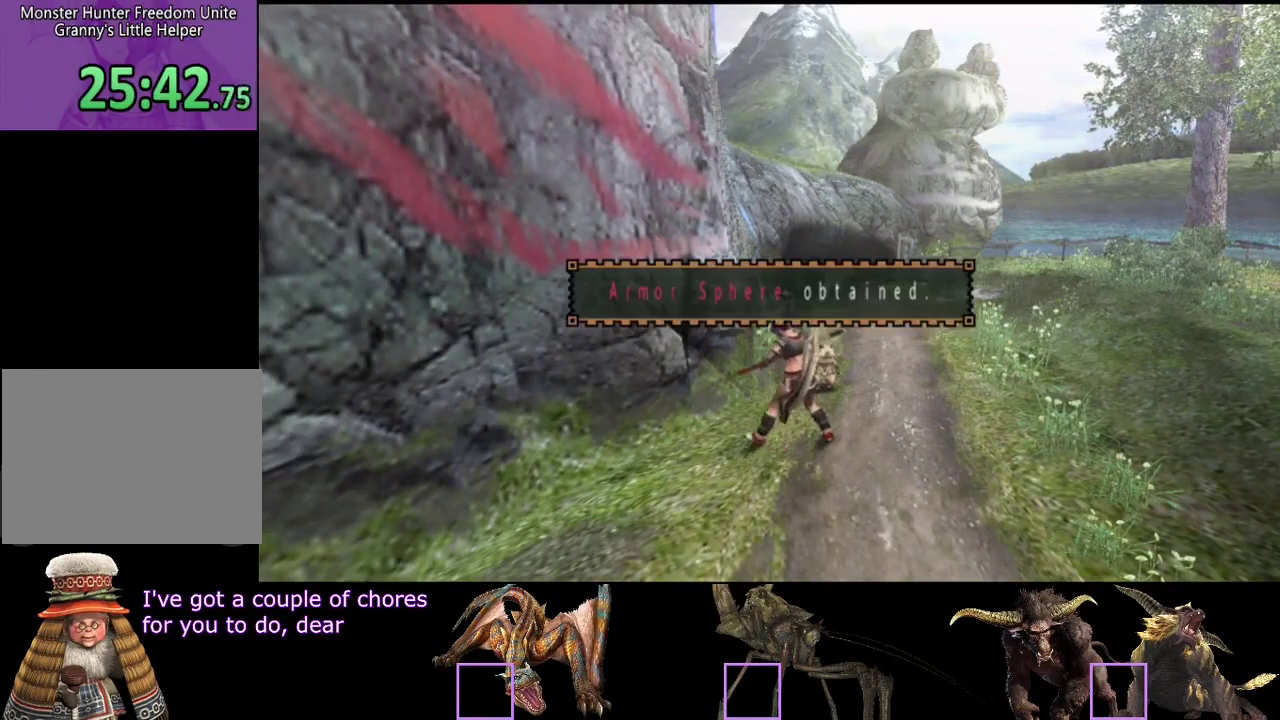
{"buttons": [], "left_stick": "down", "right_stick": "center", "events": [[167, "SQUARE", "down"], [333, "SQUARE", "up"], [400, "SQUARE", "down"], [467, "SQUARE", "up"]]}
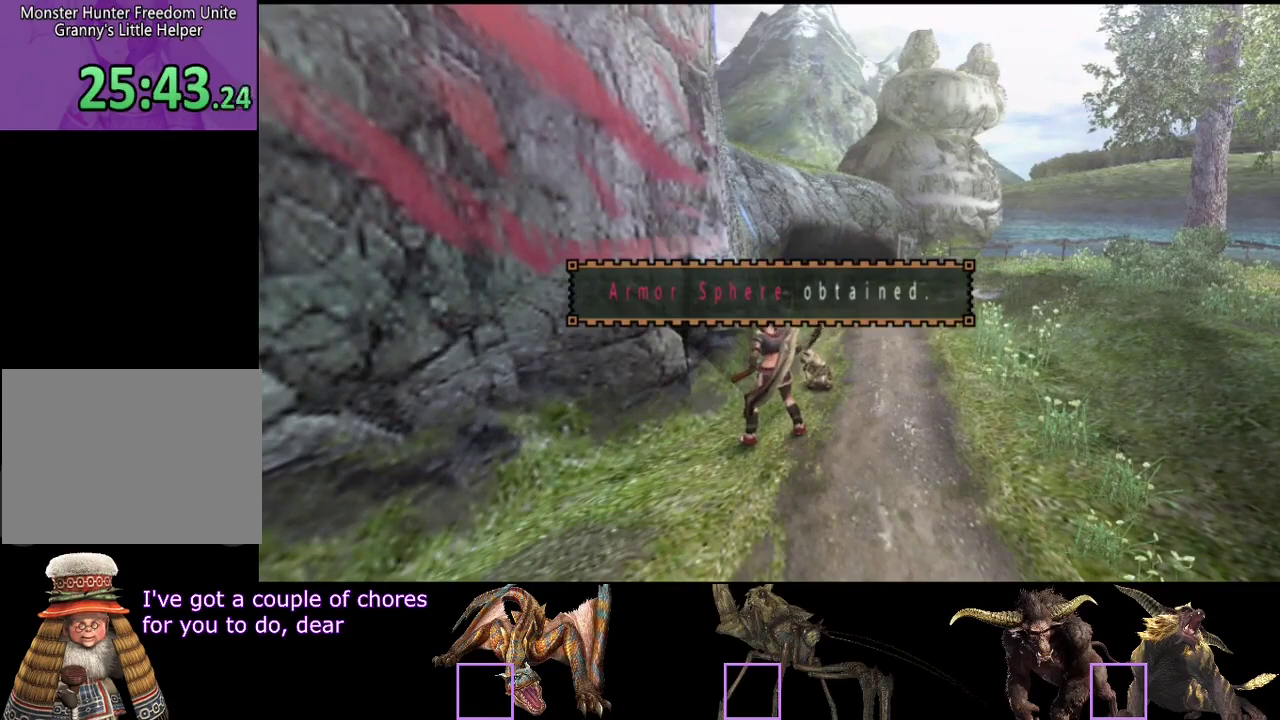
{"buttons": [], "left_stick": "down", "right_stick": "center", "events": [[133, "SQUARE", "down"], [200, "SQUARE", "up"], [267, "SQUARE", "down"], [333, "SQUARE", "up"]]}
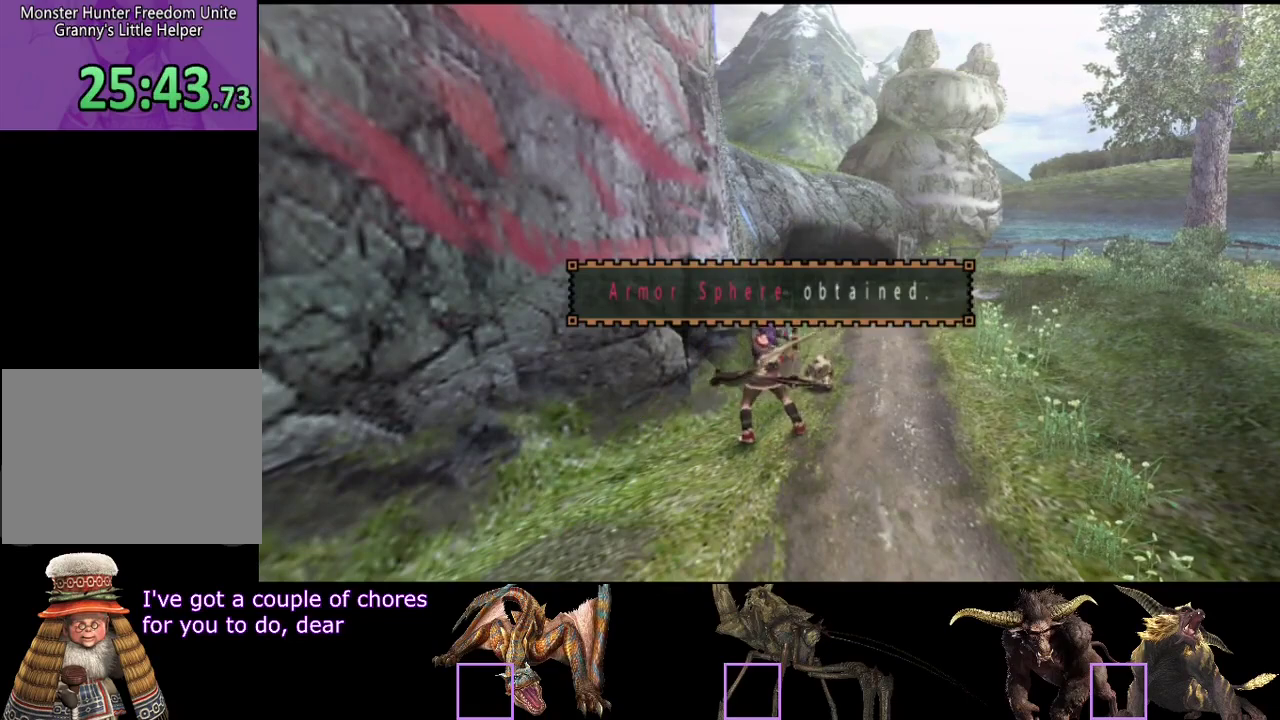
{"buttons": [], "left_stick": "down", "right_stick": "center", "events": [[250, "SQUARE", "down"], [317, "SQUARE", "up"], [417, "SQUARE", "down"], [483, "SQUARE", "up"]]}
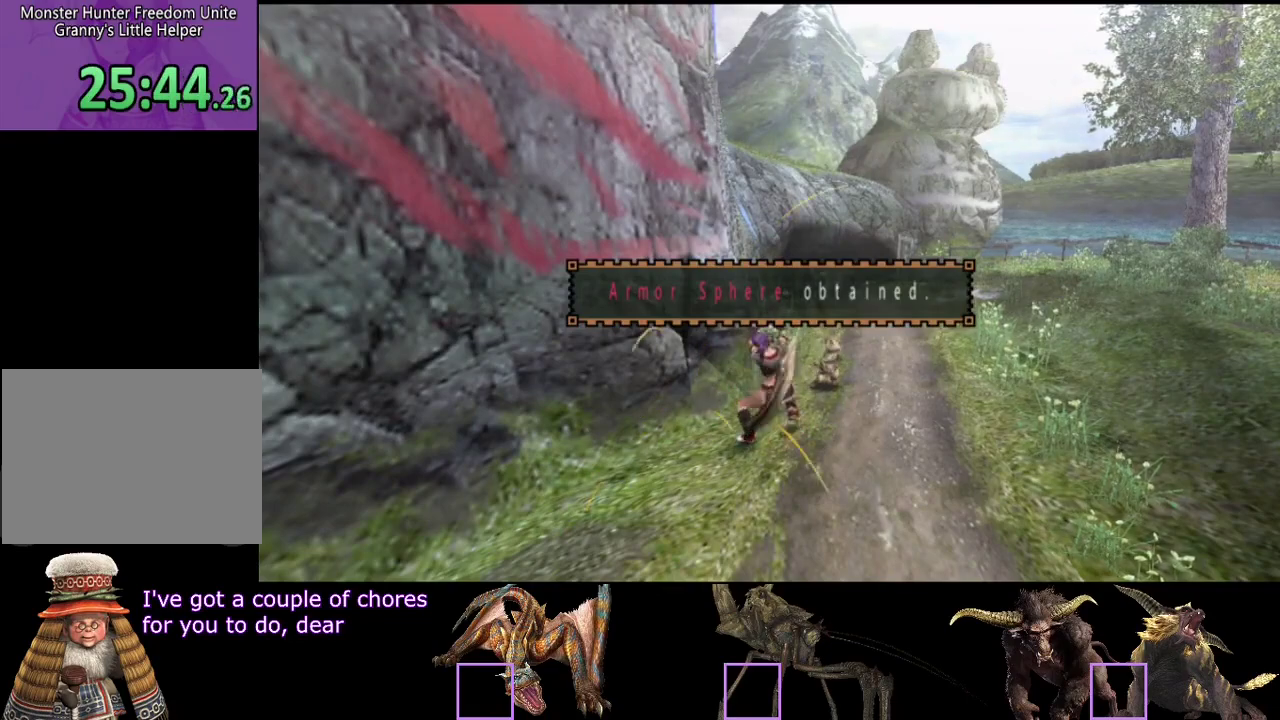
{"buttons": [], "left_stick": "down", "right_stick": "center", "events": [[117, "SQUARE", "down"], [183, "SQUARE", "up"], [317, "SQUARE", "down"], [417, "SQUARE", "up"]]}
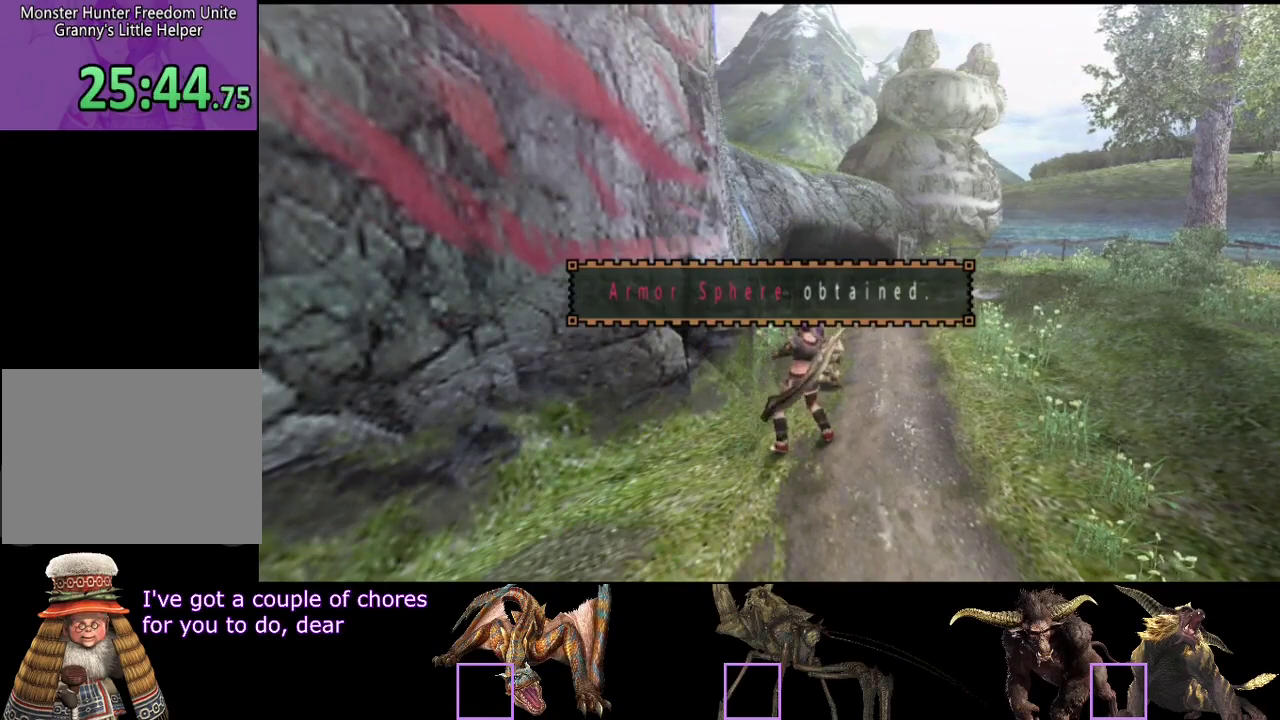
{"buttons": [], "left_stick": "down", "right_stick": "center", "events": [[50, "SQUARE", "down"], [117, "SQUARE", "up"]]}
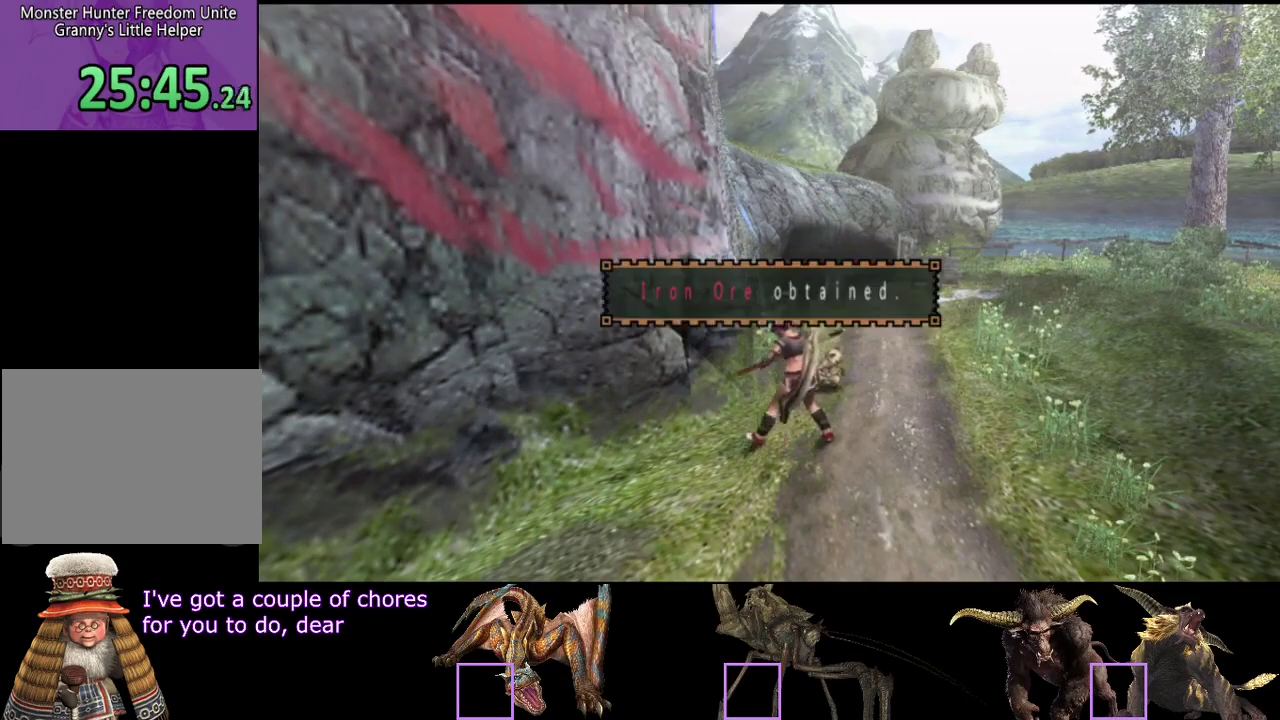
{"buttons": [], "left_stick": "down", "right_stick": "center", "events": [[317, "SQUARE", "down"], [383, "SQUARE", "up"]]}
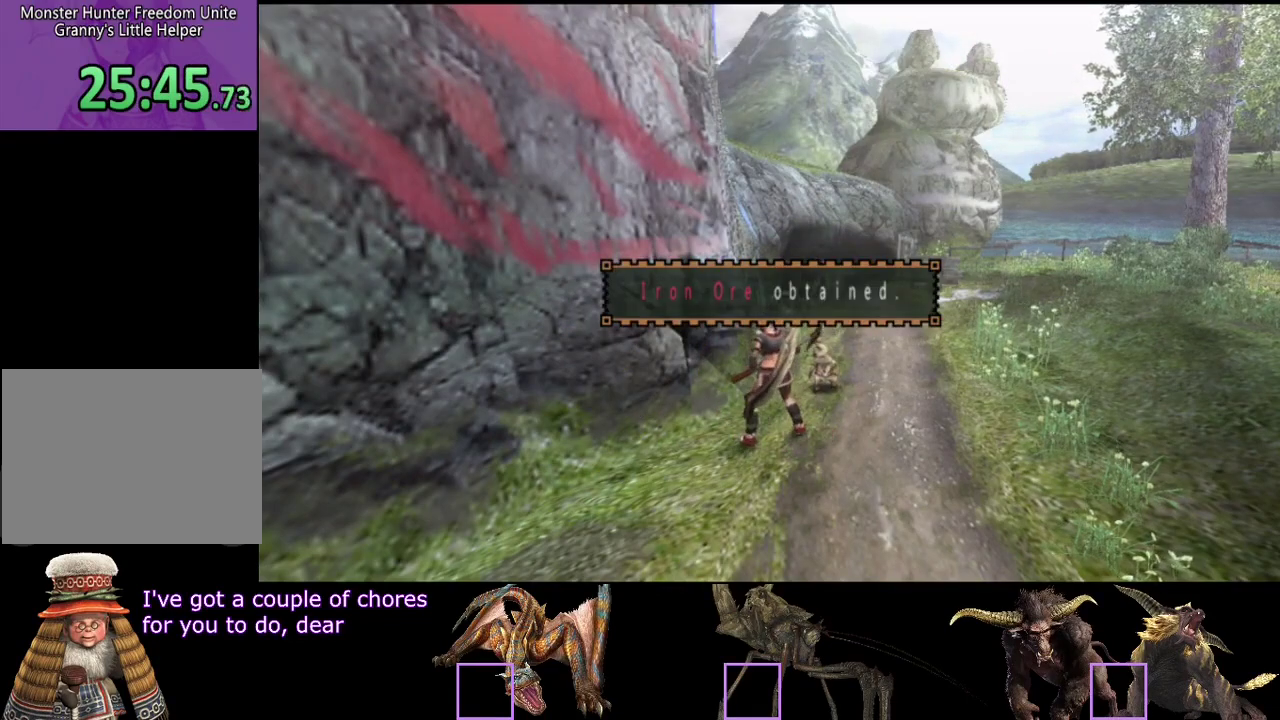
{"buttons": ["SQUARE"], "left_stick": "down", "right_stick": "center", "events": [[50, "SQUARE", "down"], [117, "SQUARE", "up"], [267, "SQUARE", "down"], [333, "SQUARE", "up"], [467, "SQUARE", "down"]]}
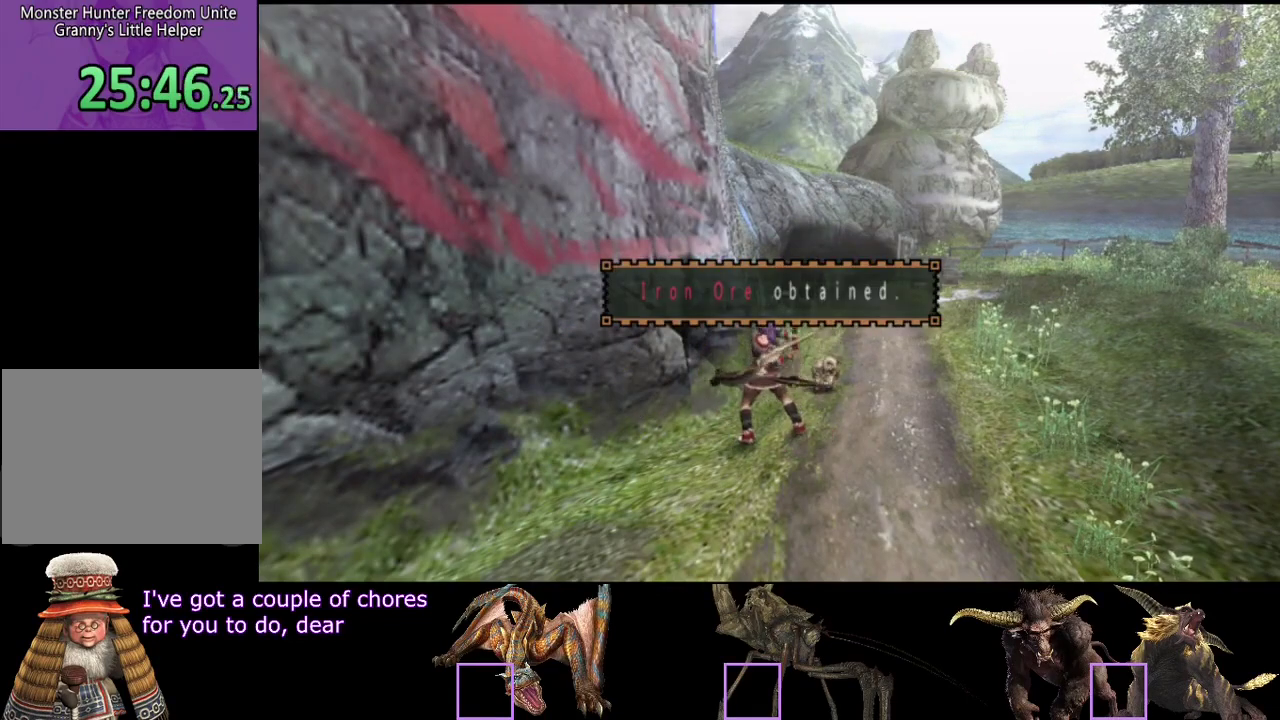
{"buttons": [], "left_stick": "down", "right_stick": "center", "events": [[33, "SQUARE", "up"], [433, "SQUARE", "down"], [500, "SQUARE", "up"]]}
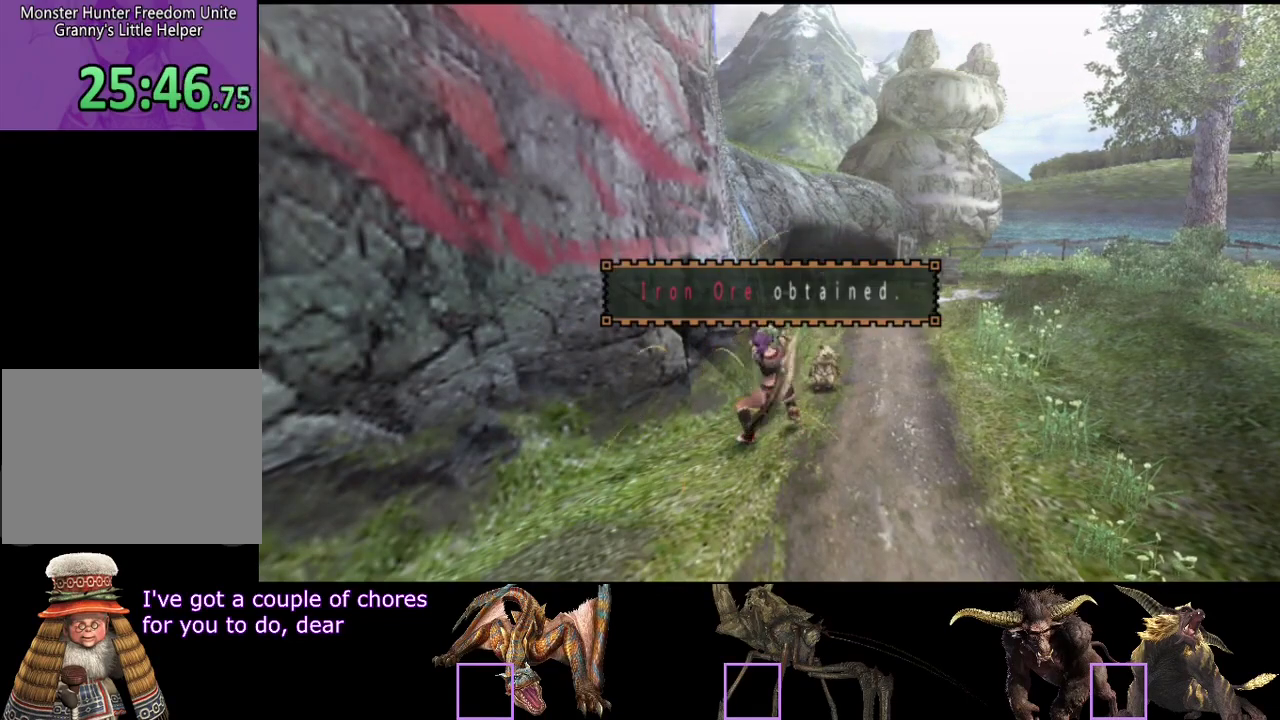
{"buttons": [], "left_stick": "down", "right_stick": "center", "events": [[100, "SQUARE", "down"], [167, "SQUARE", "up"]]}
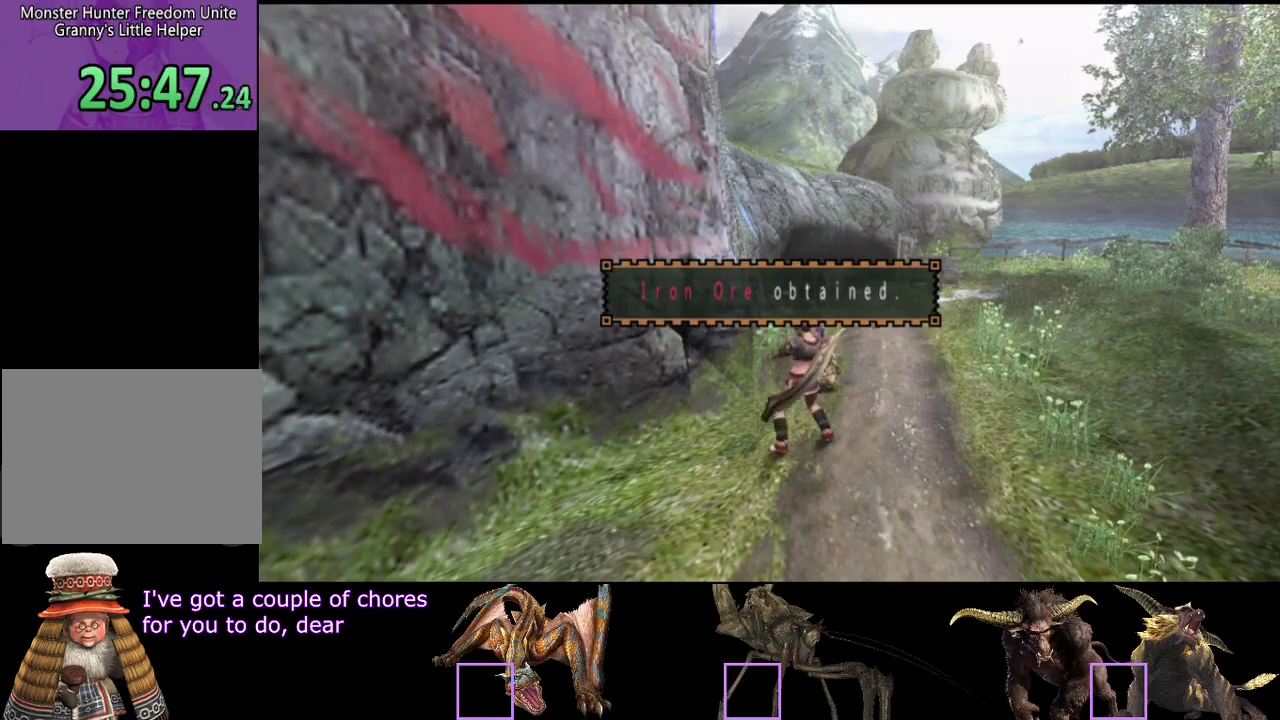
{"buttons": [], "left_stick": "down", "right_stick": "center", "events": [[183, "SQUARE", "down"], [250, "SQUARE", "up"], [383, "SQUARE", "down"], [450, "SQUARE", "up"]]}
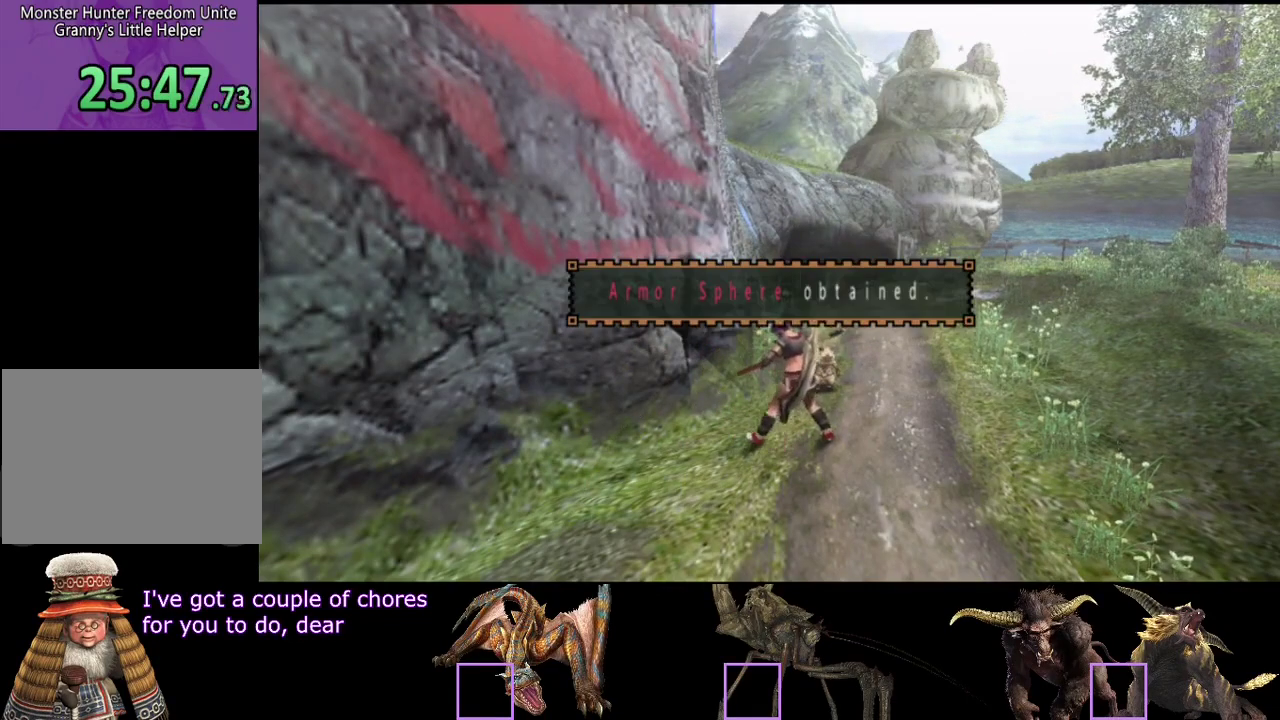
{"buttons": [], "left_stick": "down", "right_stick": "center", "events": [[17, "SQUARE", "down"], [83, "SQUARE", "up"], [317, "SQUARE", "down"], [383, "SQUARE", "up"]]}
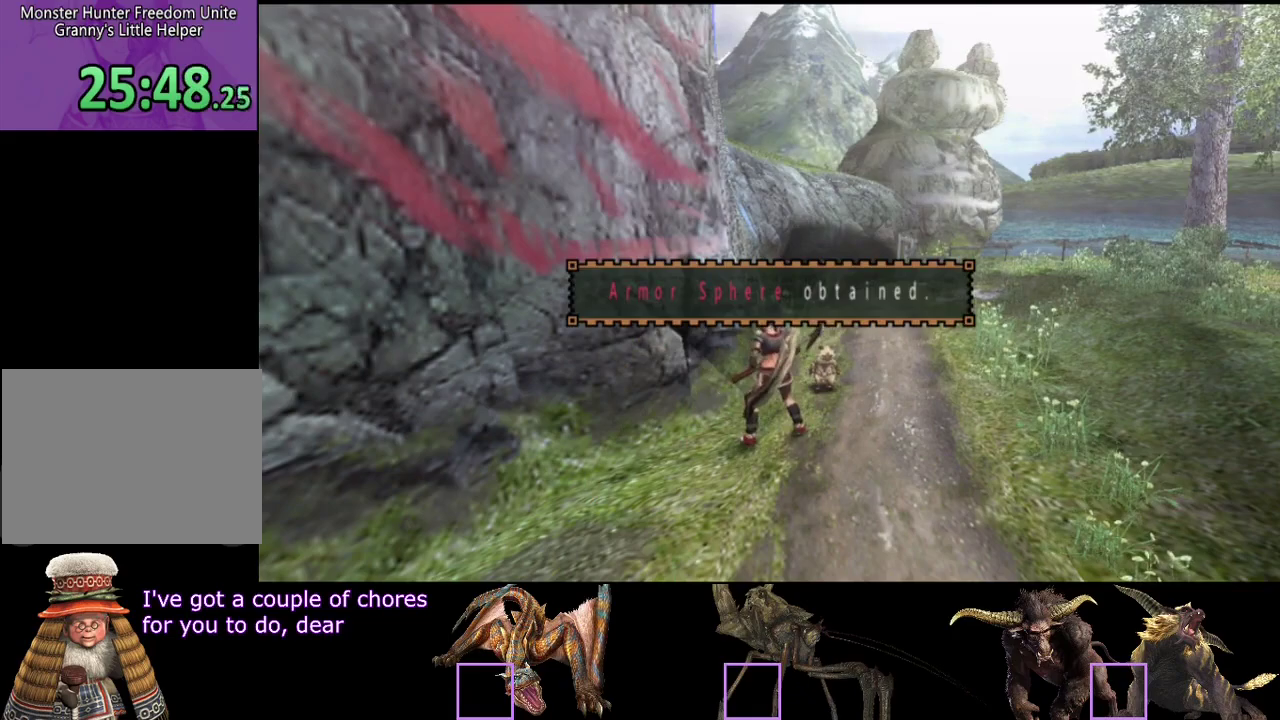
{"buttons": ["R2"], "left_stick": "down", "right_stick": "center", "events": [[33, "SQUARE", "down"], [100, "SQUARE", "up"], [167, "SQUARE", "down"], [233, "SQUARE", "up"], [300, "SQUARE", "down"], [500, "R2", "down"], [500, "SQUARE", "up"]]}
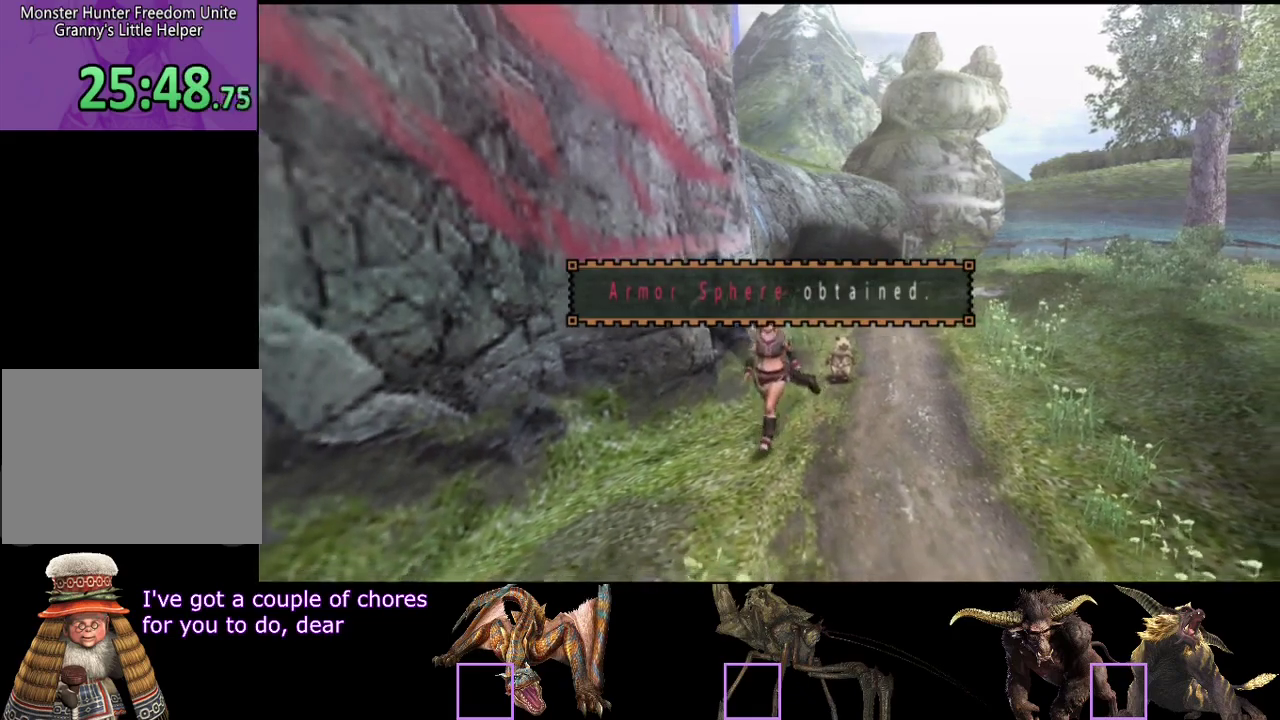
{"buttons": ["R2"], "left_stick": "down", "right_stick": "center", "events": []}
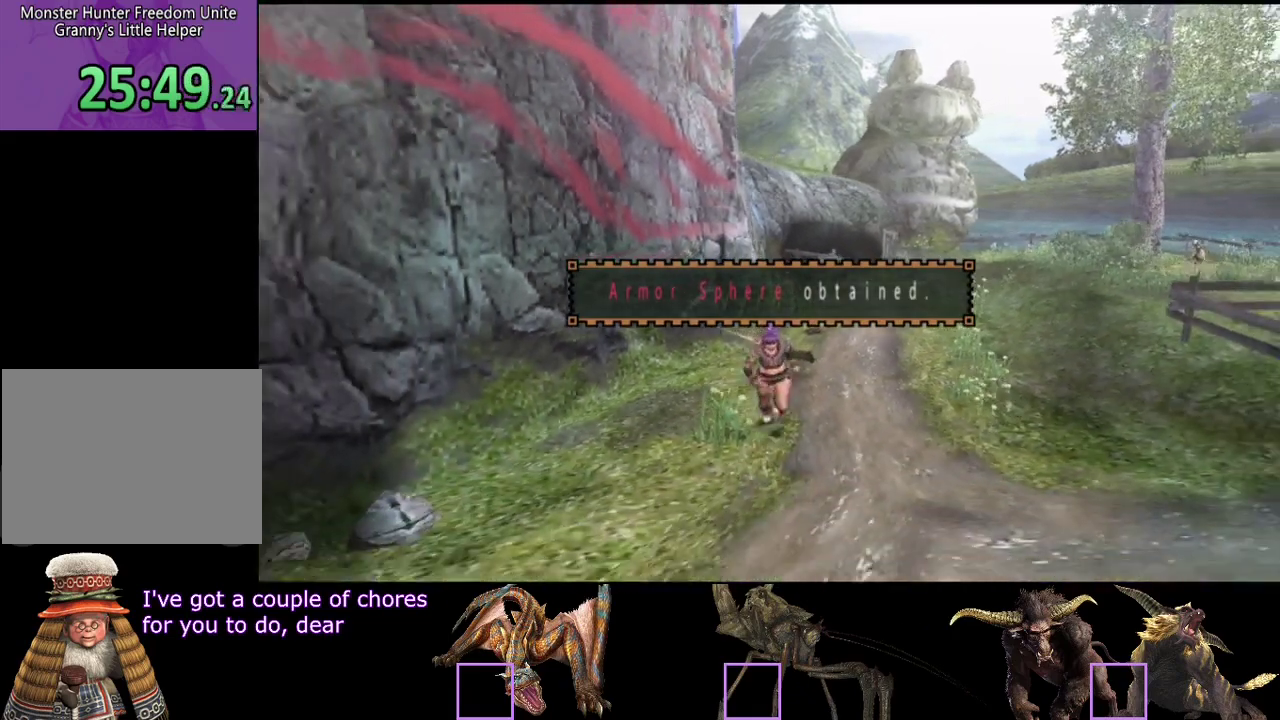
{"buttons": ["R2"], "left_stick": "down", "right_stick": "center", "events": []}
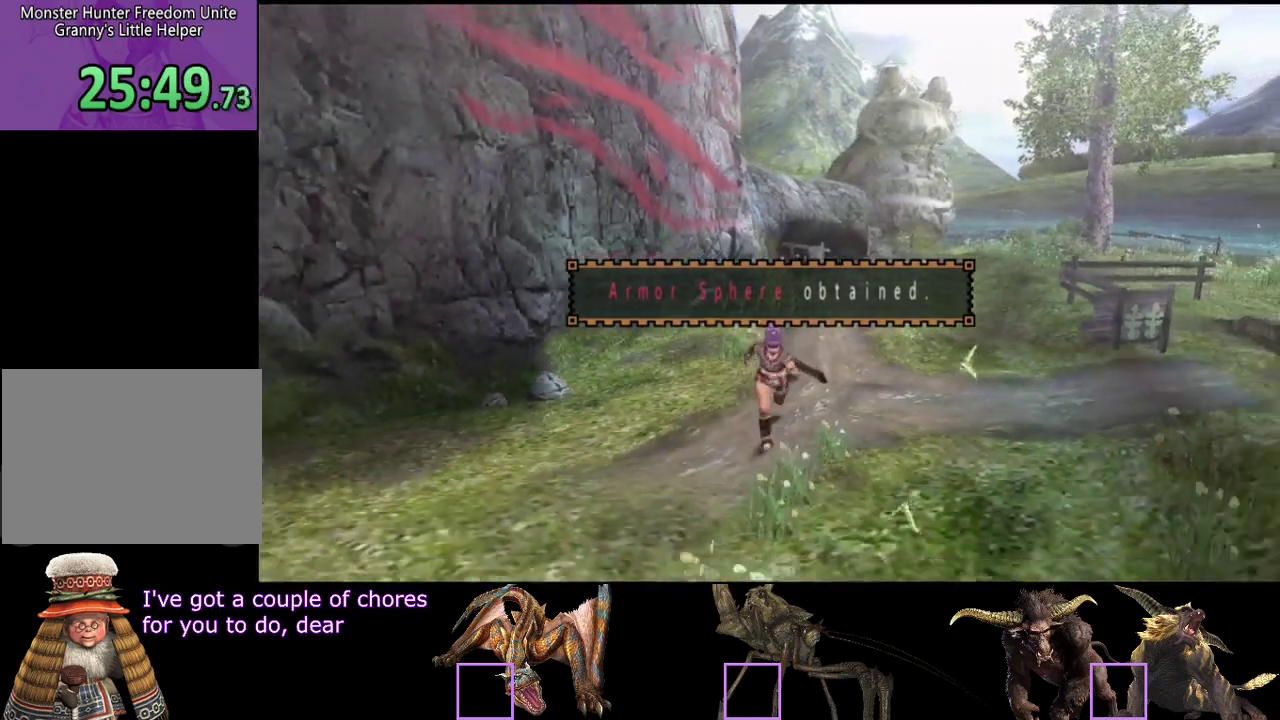
{"buttons": ["R2"], "left_stick": "down", "right_stick": "center", "events": []}
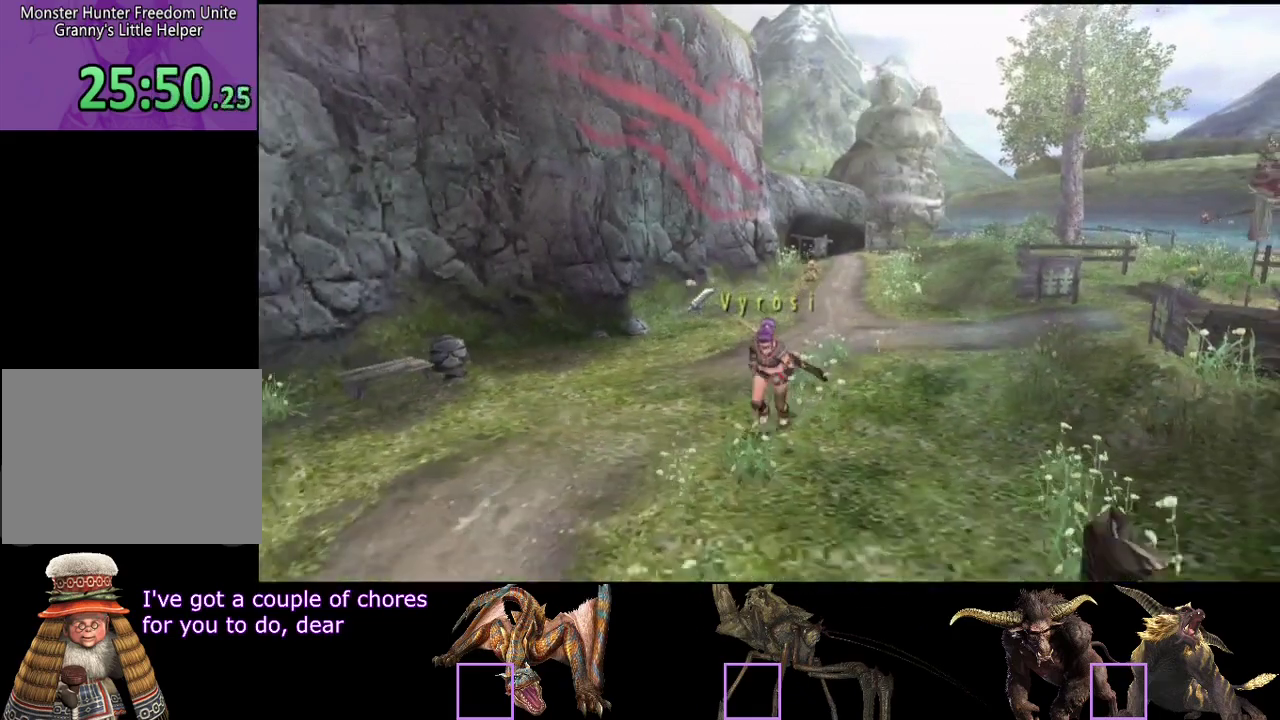
{"buttons": ["R2"], "left_stick": "down", "right_stick": "center", "events": []}
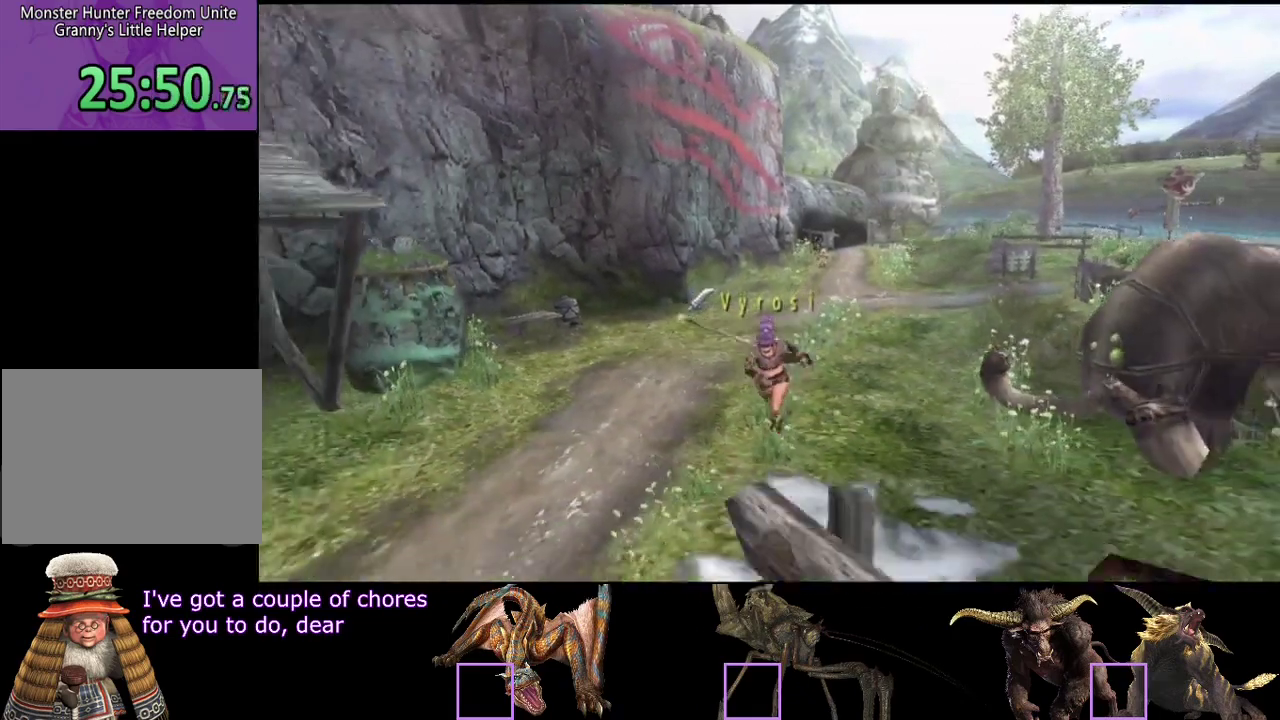
{"buttons": ["R2"], "left_stick": "down", "right_stick": "center", "events": []}
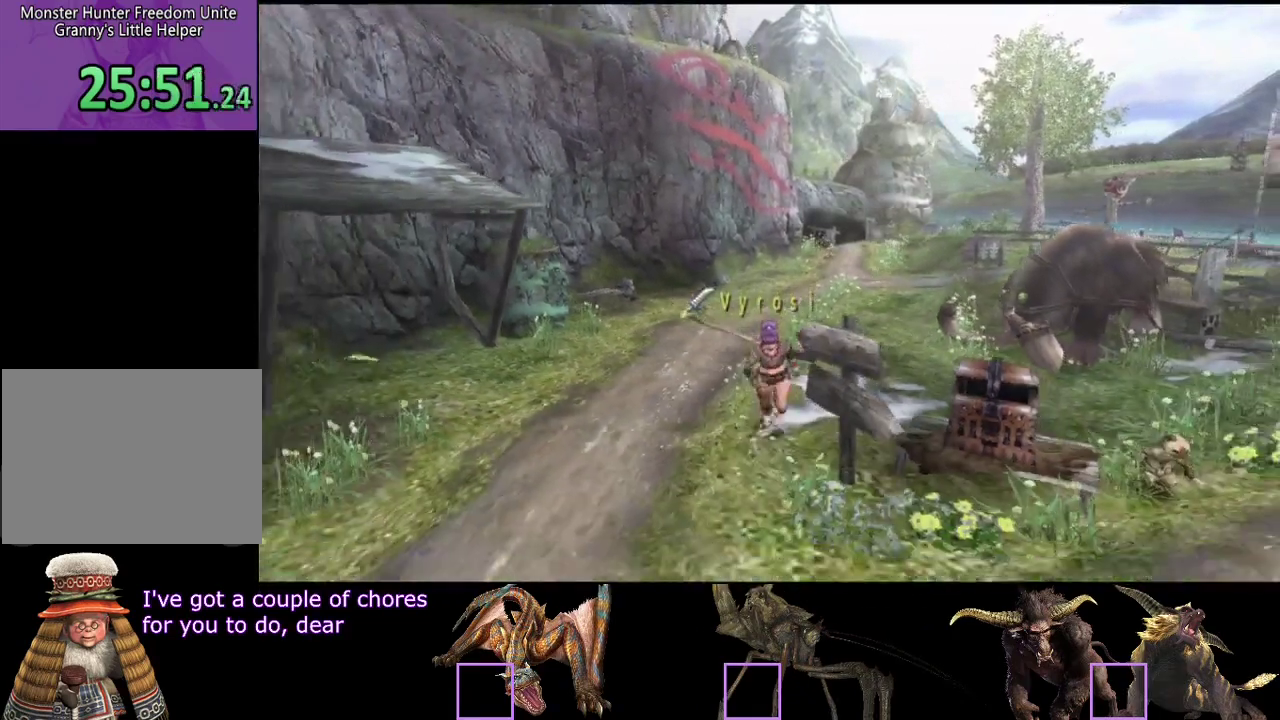
{"buttons": [], "left_stick": "center", "right_stick": "center", "events": [[117, "left_stick", "down-right"], [183, "left_stick", "right"], [217, "R2", "up"], [350, "SQUARE", "down"], [450, "SQUARE", "up"], [483, "left_stick", "center"]]}
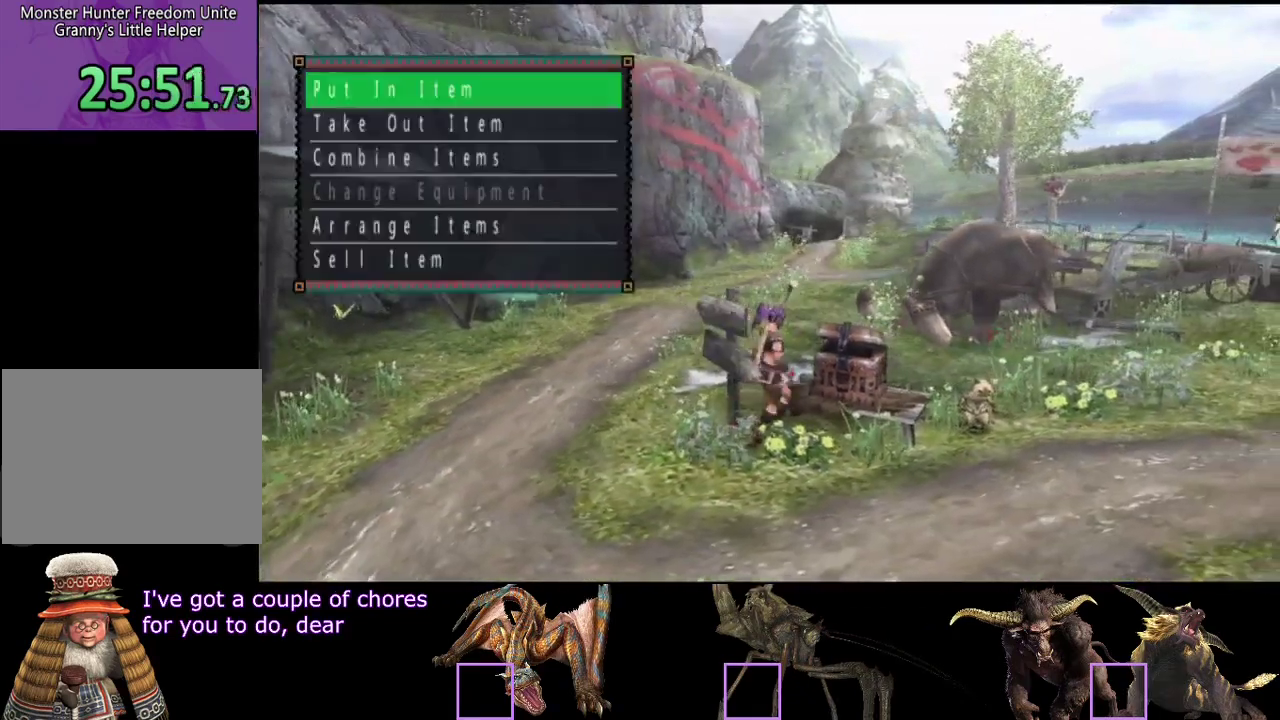
{"buttons": [], "left_stick": "center", "right_stick": "center", "events": []}
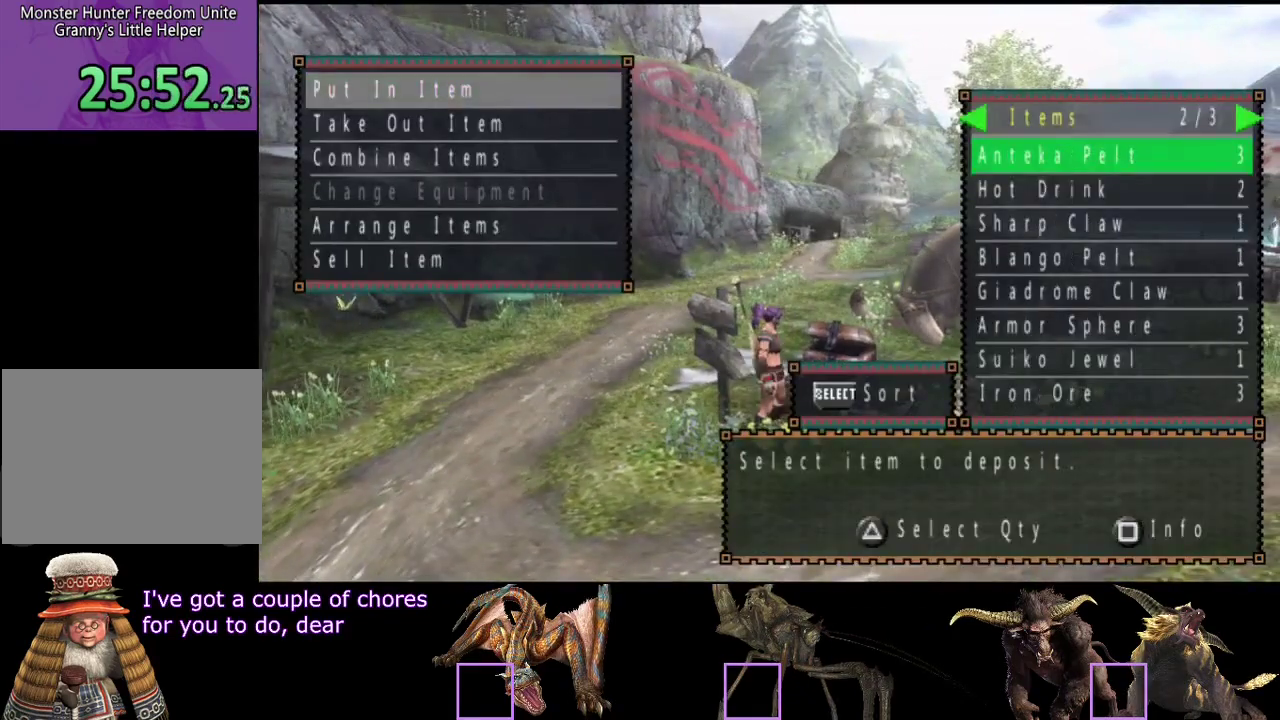
{"buttons": [], "left_stick": "center", "right_stick": "center", "events": []}